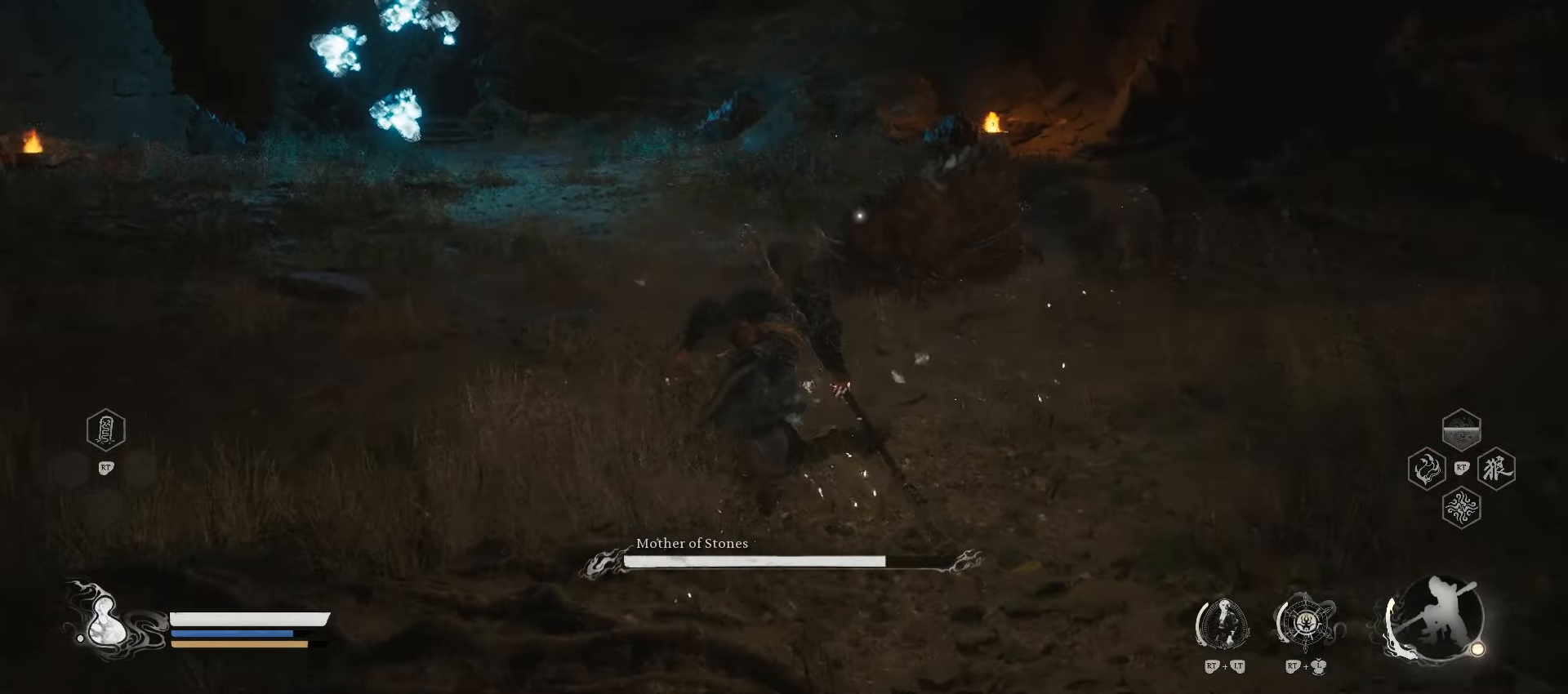
Gameplay with a controller (Xbox layout); each line is a JSON object with the inputs held at the frame after it. "events" lists button and stick changes between this image and that frame as [ms after this image, input, new state], when the widget could be followed in between.
{"buttons": [], "left_stick": "up", "right_stick": "center", "events": [[280, "Y", "up"]]}
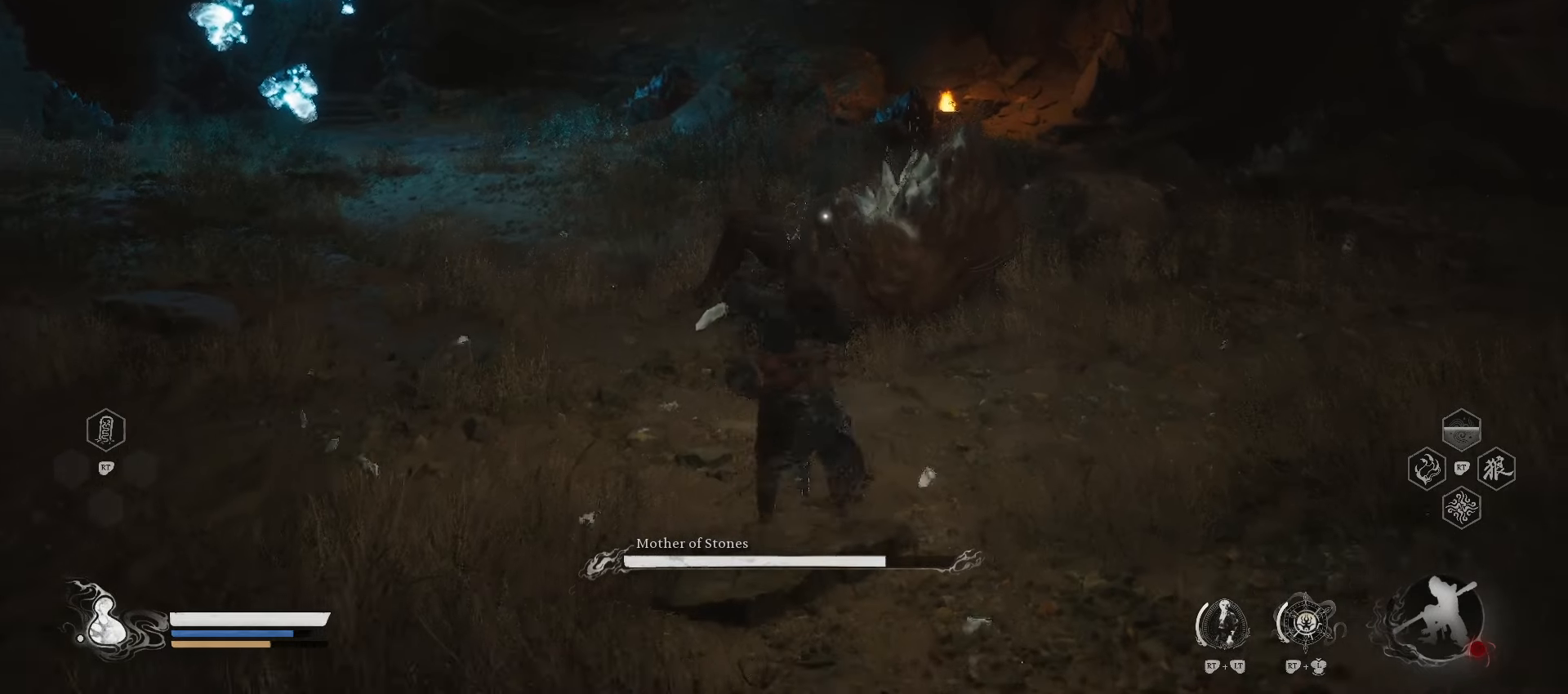
{"buttons": [], "left_stick": "up", "right_stick": "center", "events": []}
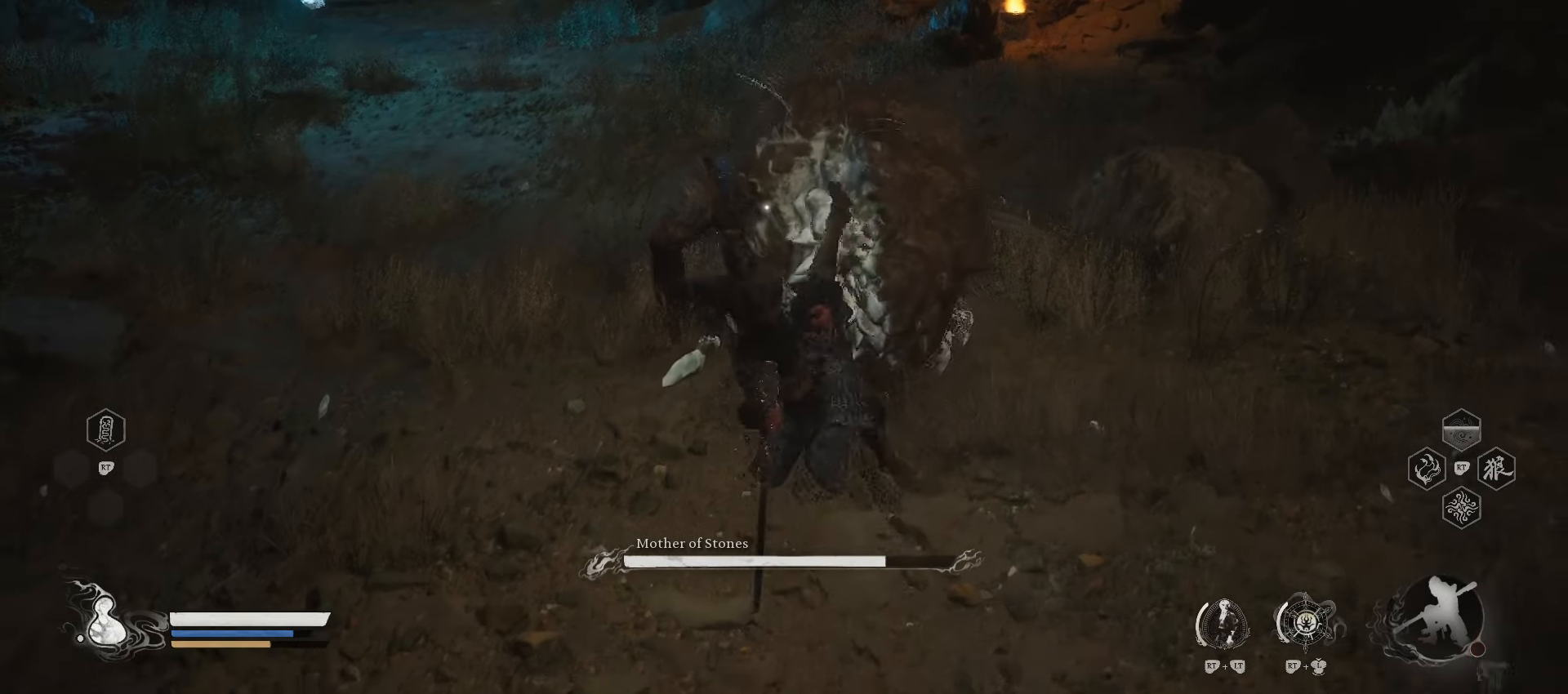
{"buttons": [], "left_stick": "up", "right_stick": "center", "events": []}
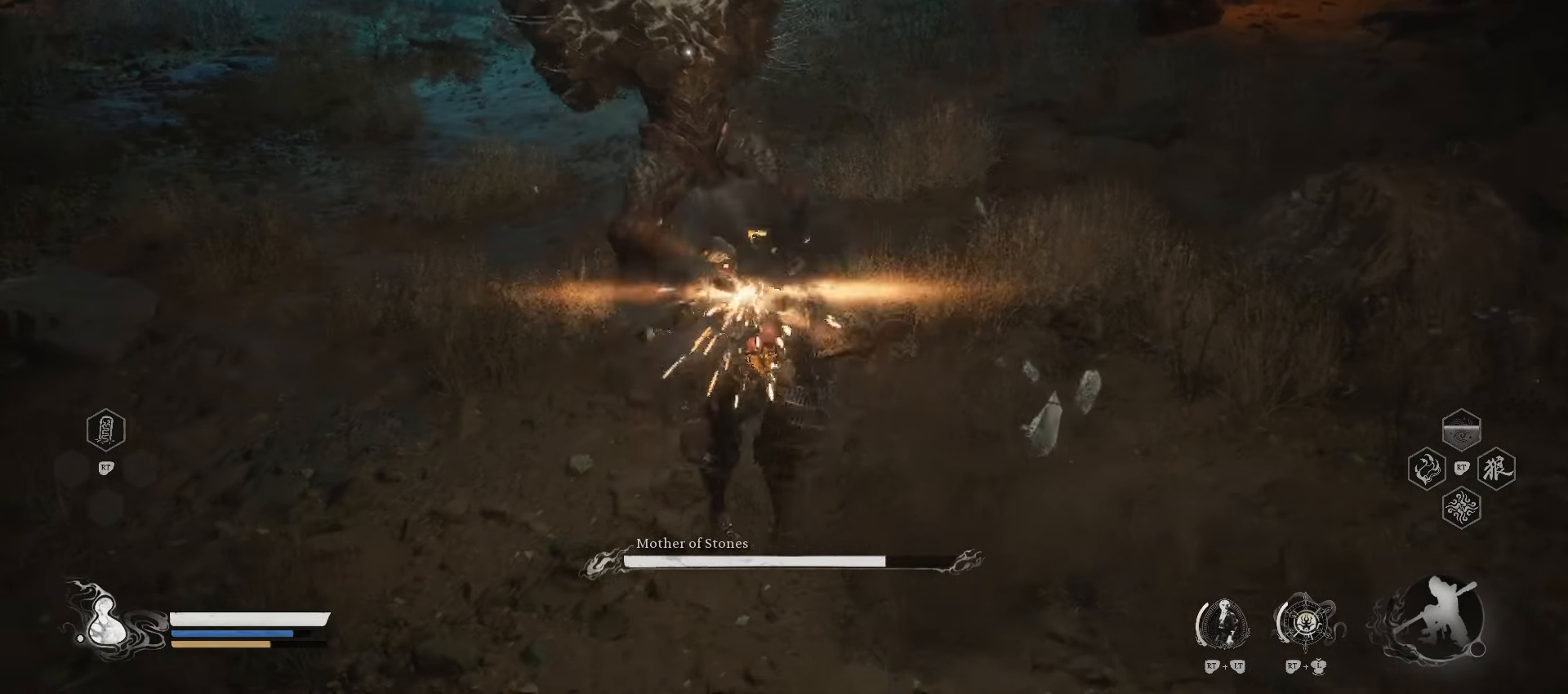
{"buttons": ["R1"], "left_stick": "down-left", "right_stick": "center", "events": [[260, "left_stick", "up-left"], [380, "left_stick", "left"], [480, "R1", "down"], [480, "left_stick", "down-left"]]}
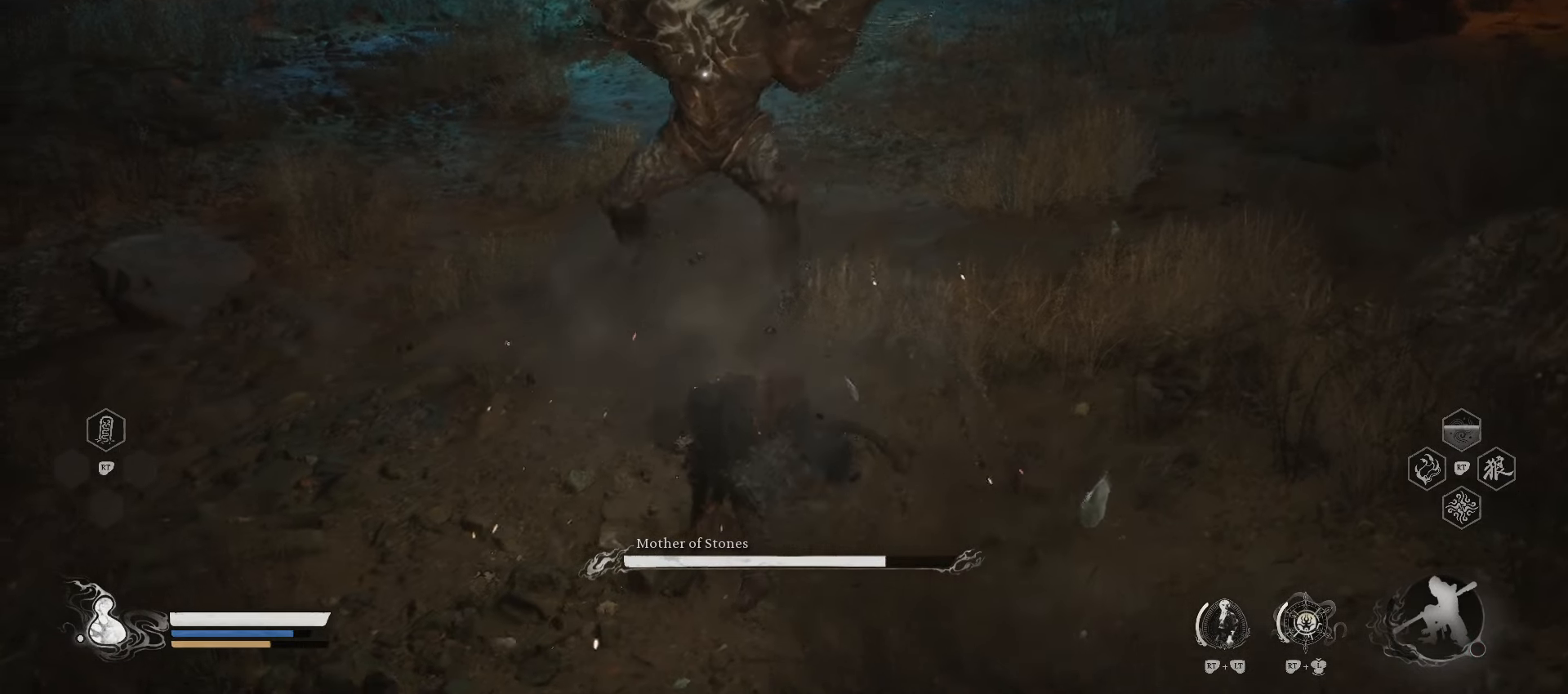
{"buttons": ["R1"], "left_stick": "down", "right_stick": "center", "events": [[60, "left_stick", "down"]]}
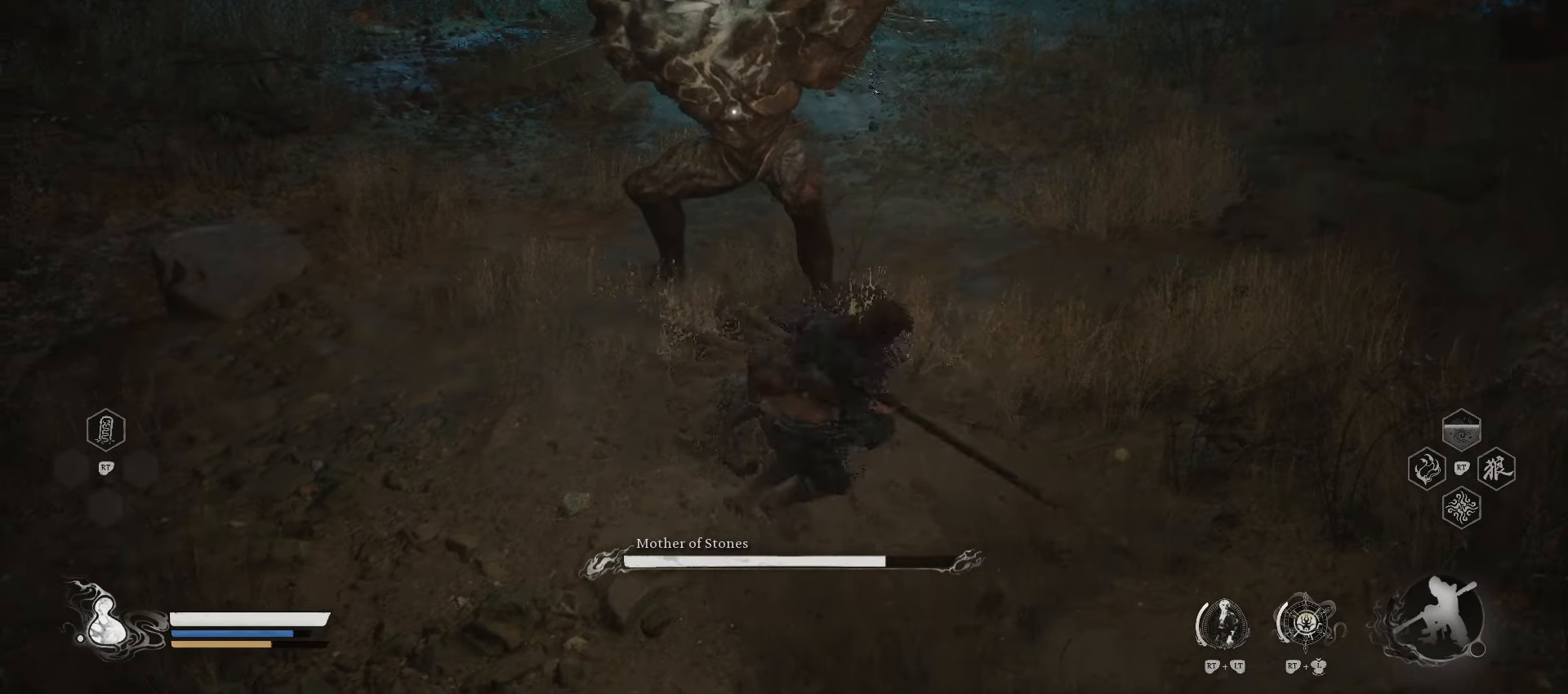
{"buttons": ["R1"], "left_stick": "down-left", "right_stick": "center", "events": [[320, "left_stick", "down-left"]]}
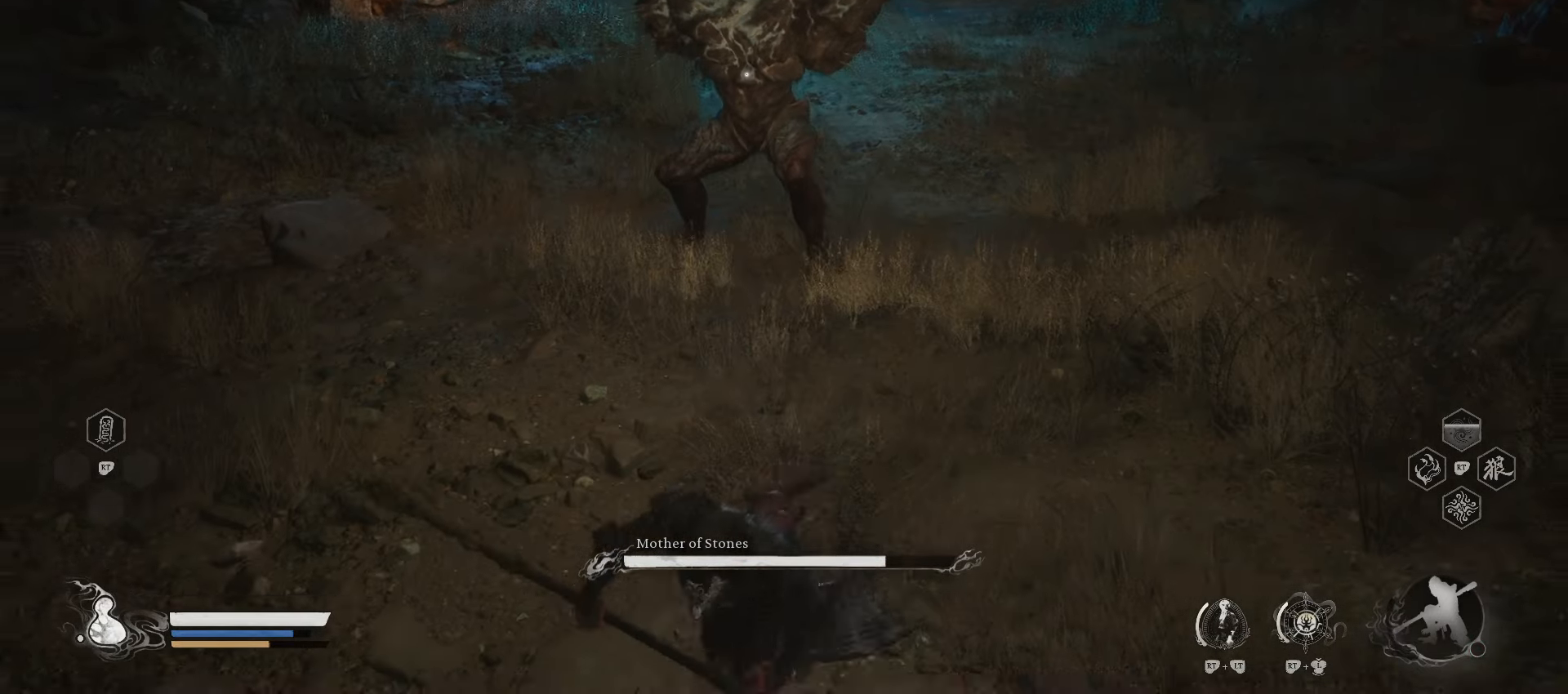
{"buttons": ["R1"], "left_stick": "down-left", "right_stick": "center", "events": []}
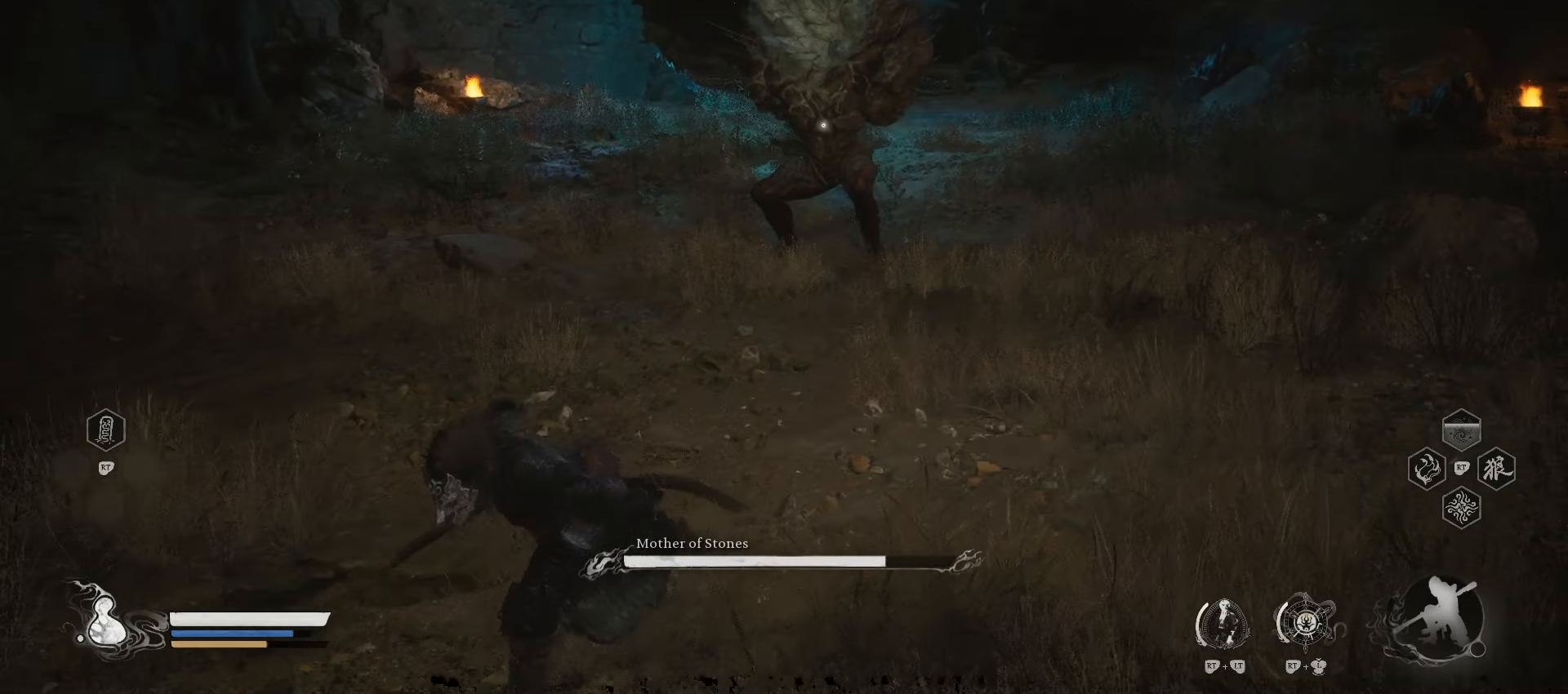
{"buttons": ["R1"], "left_stick": "down-left", "right_stick": "center", "events": [[20, "R1", "up"], [440, "R1", "down"]]}
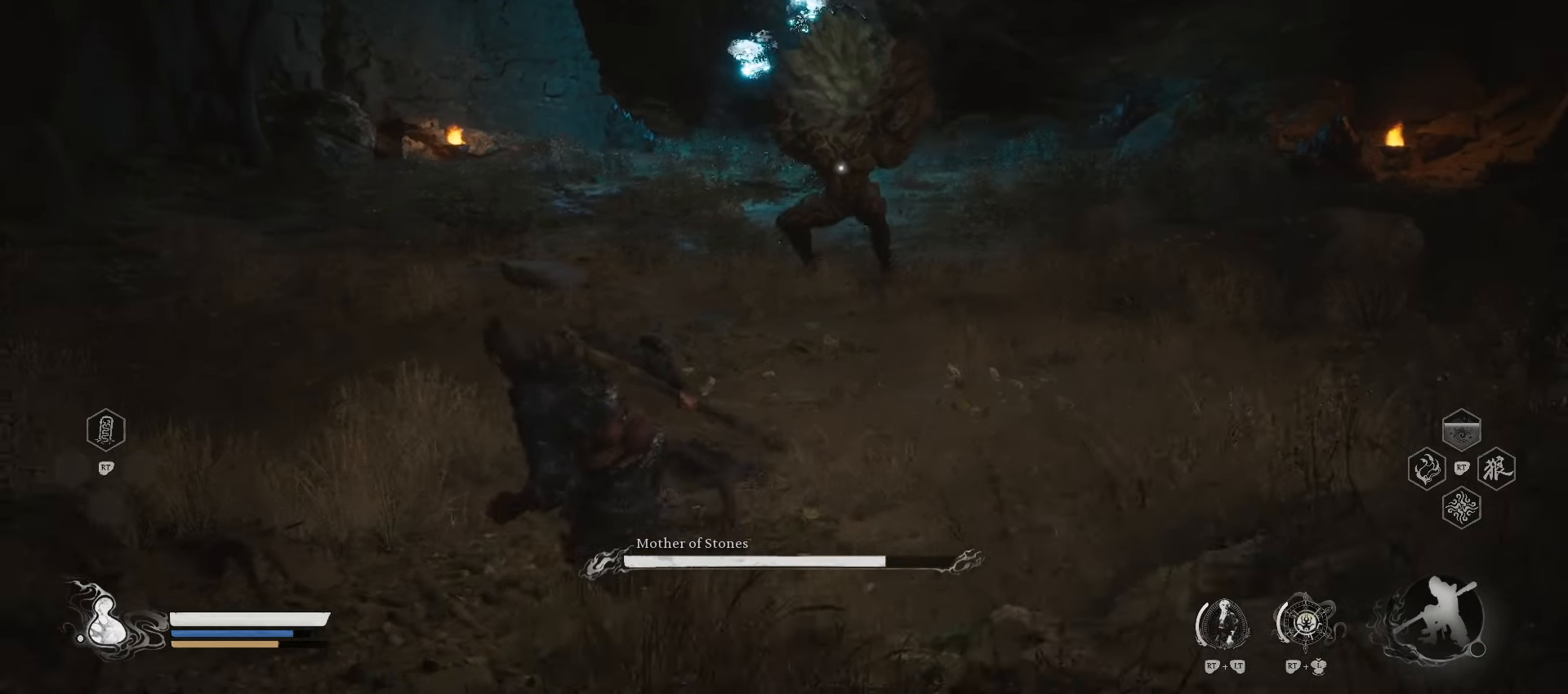
{"buttons": ["R1"], "left_stick": "down-left", "right_stick": "center", "events": []}
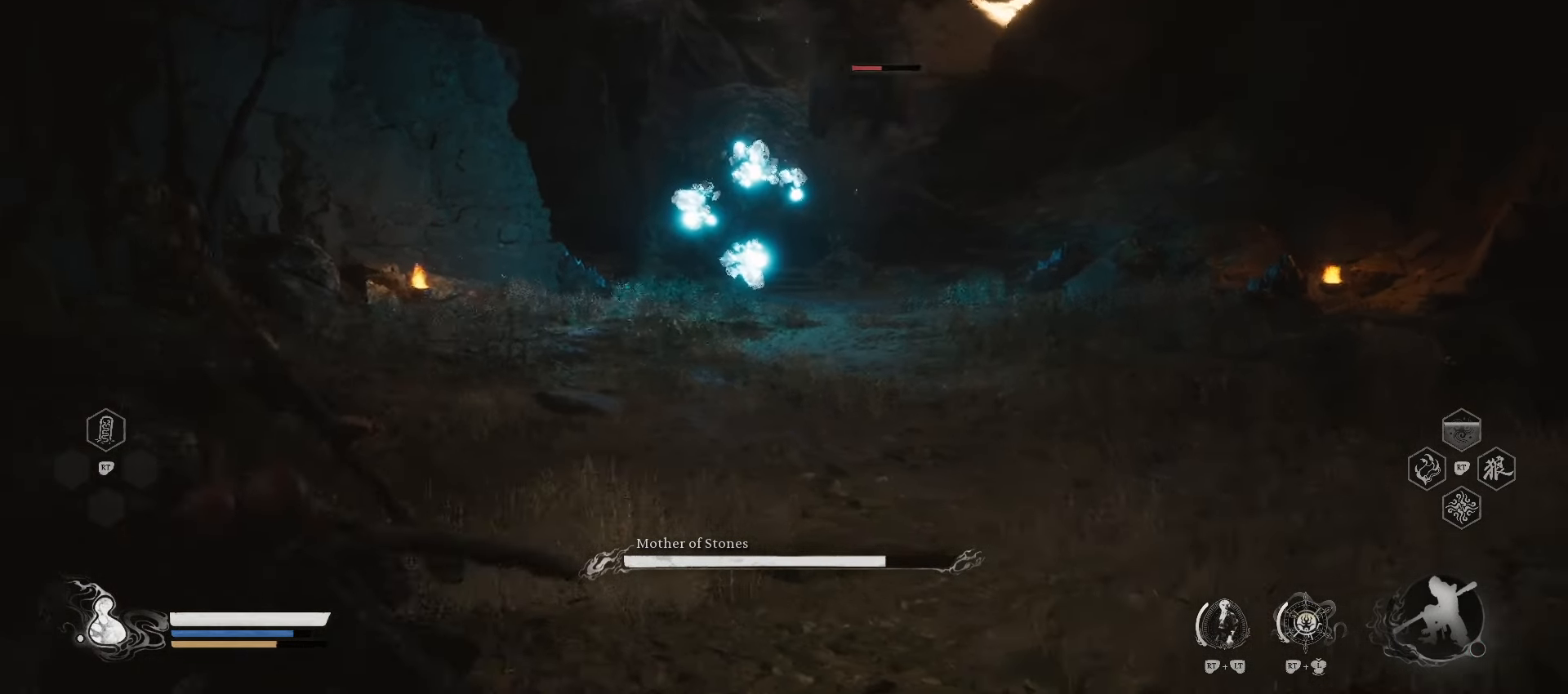
{"buttons": [], "left_stick": "down-left", "right_stick": "center", "events": [[240, "B", "down"], [420, "B", "up"], [480, "R1", "up"]]}
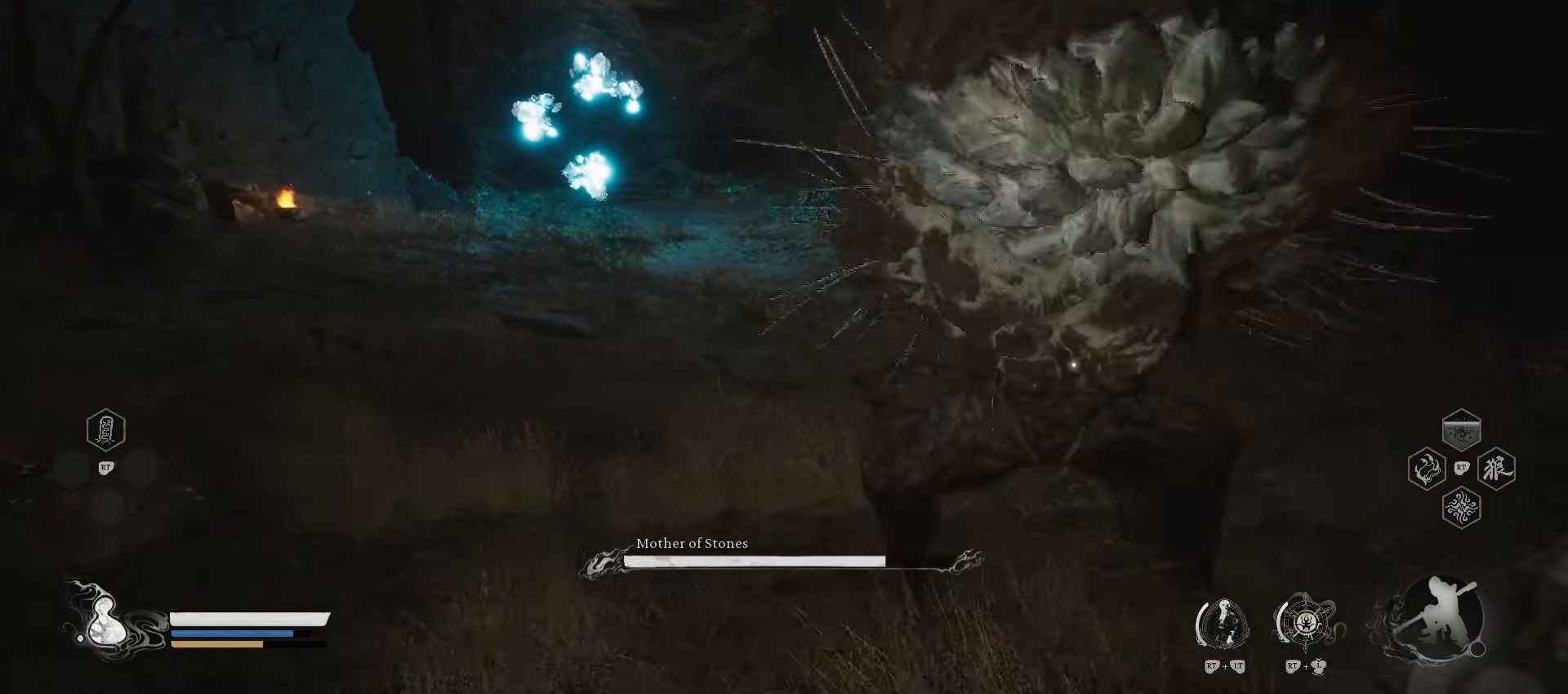
{"buttons": [], "left_stick": "down-left", "right_stick": "center", "events": []}
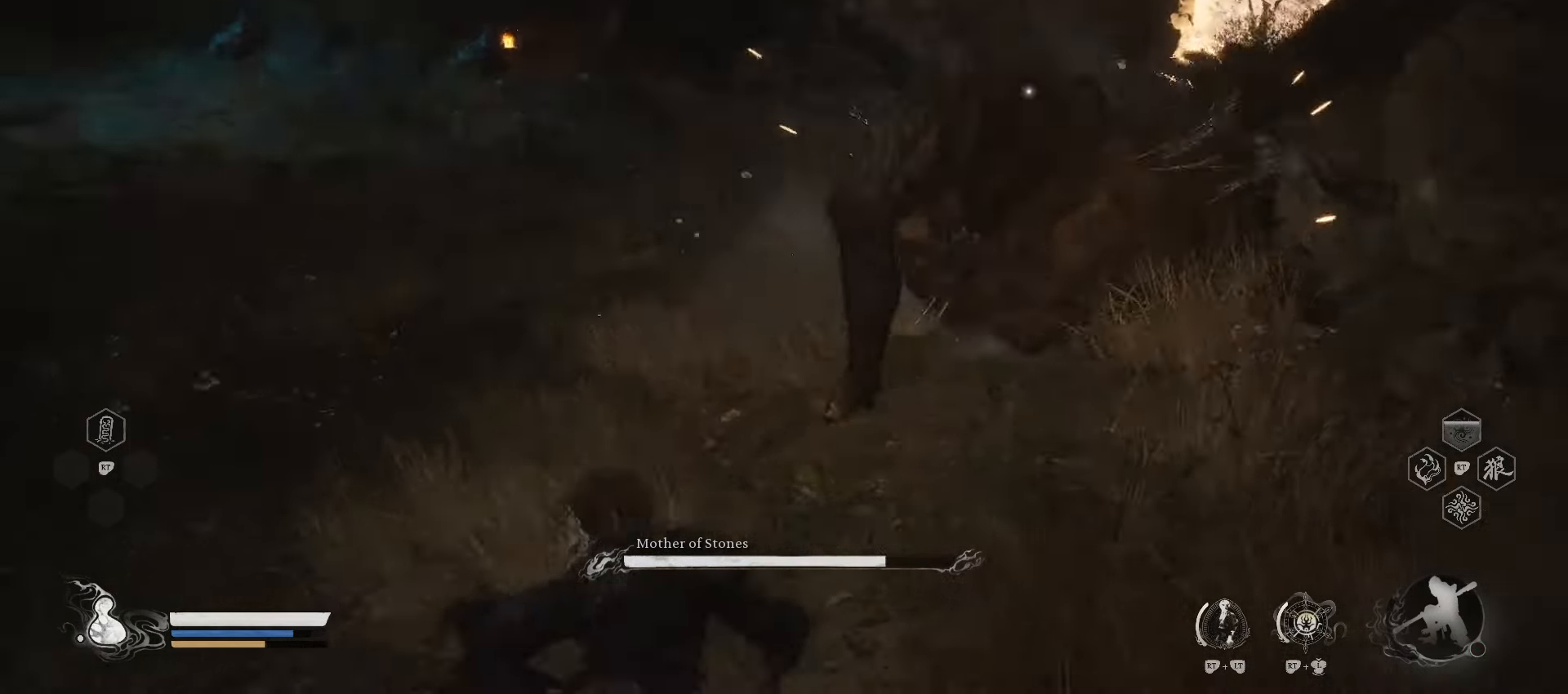
{"buttons": ["B"], "left_stick": "down-left", "right_stick": "center", "events": [[420, "B", "down"]]}
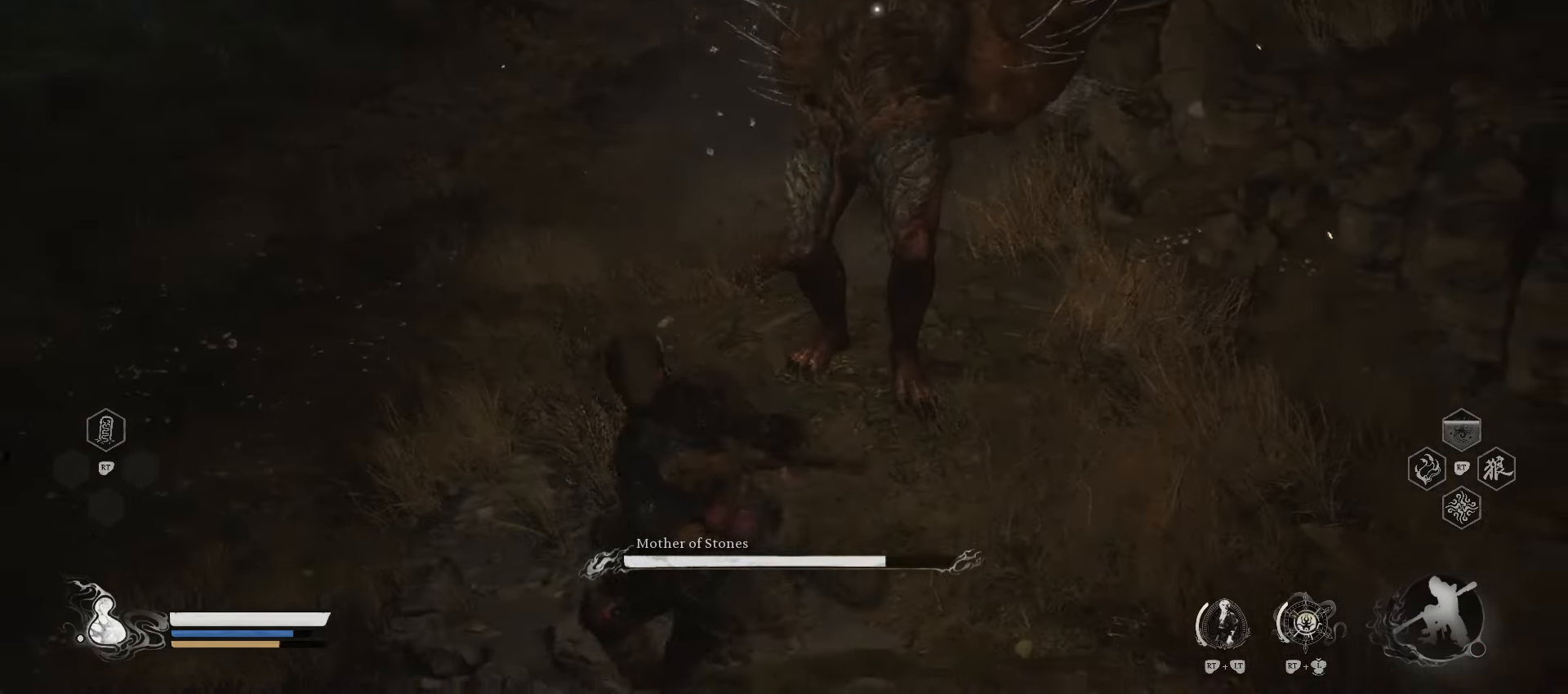
{"buttons": [], "left_stick": "down-left", "right_stick": "center", "events": [[80, "B", "up"]]}
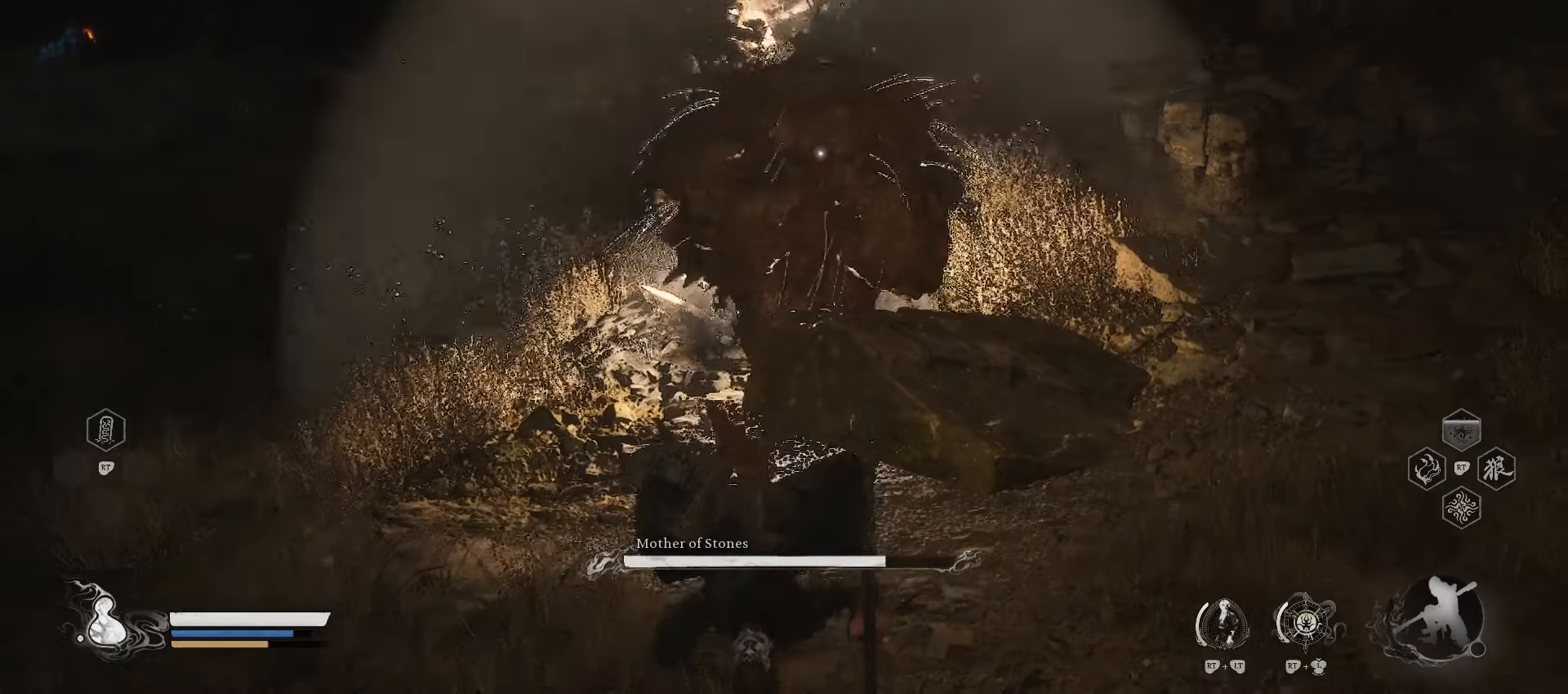
{"buttons": ["Y"], "left_stick": "up-left", "right_stick": "center", "events": [[100, "Y", "down"], [280, "left_stick", "left"], [480, "left_stick", "up-left"]]}
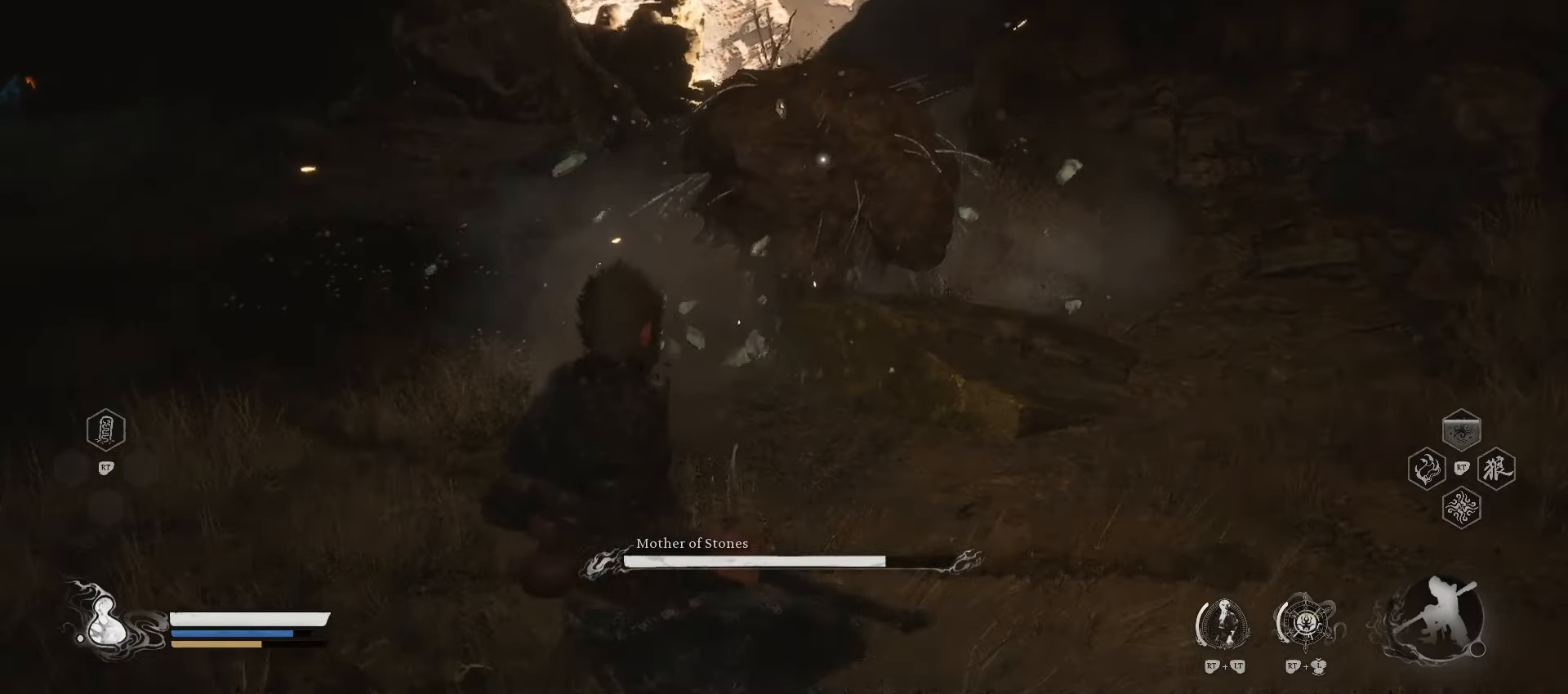
{"buttons": ["Y"], "left_stick": "up-left", "right_stick": "center", "events": []}
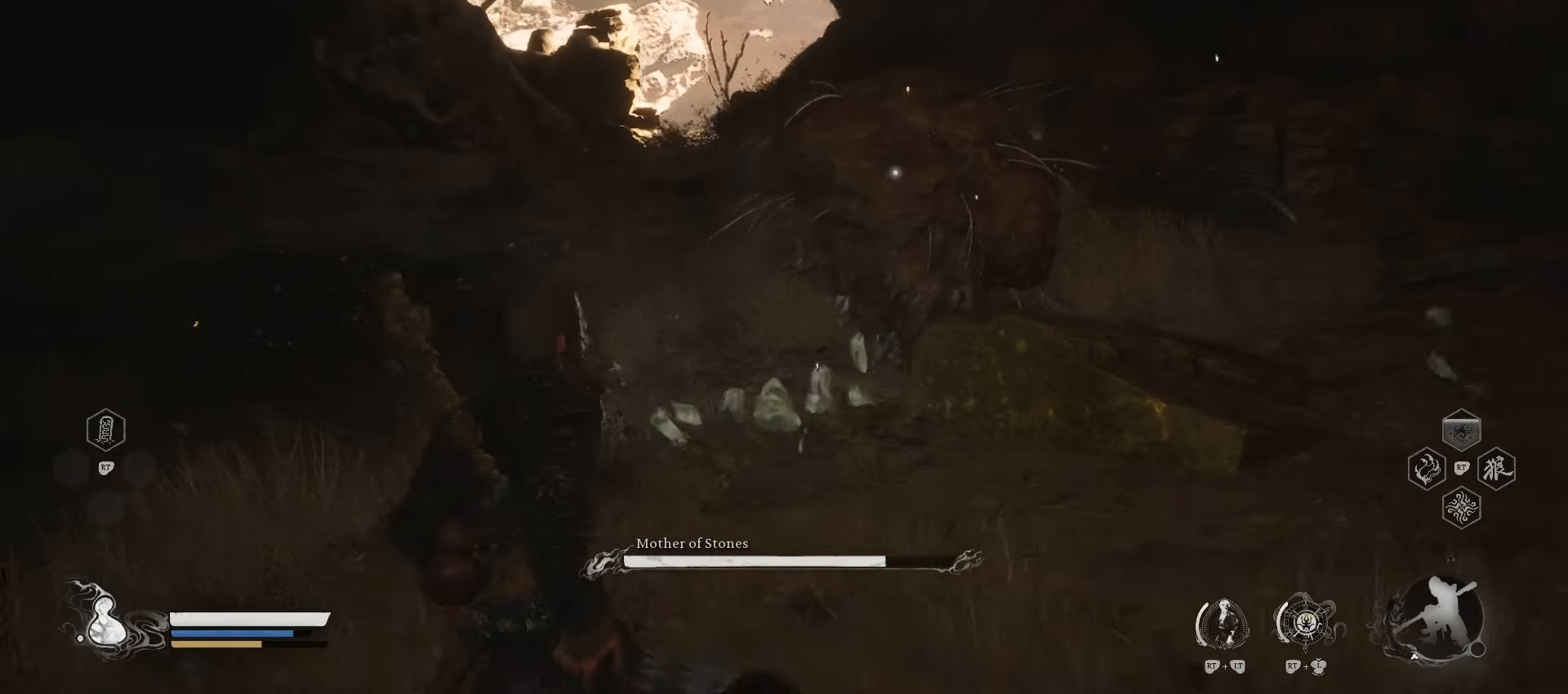
{"buttons": ["Y"], "left_stick": "up-left", "right_stick": "center", "events": []}
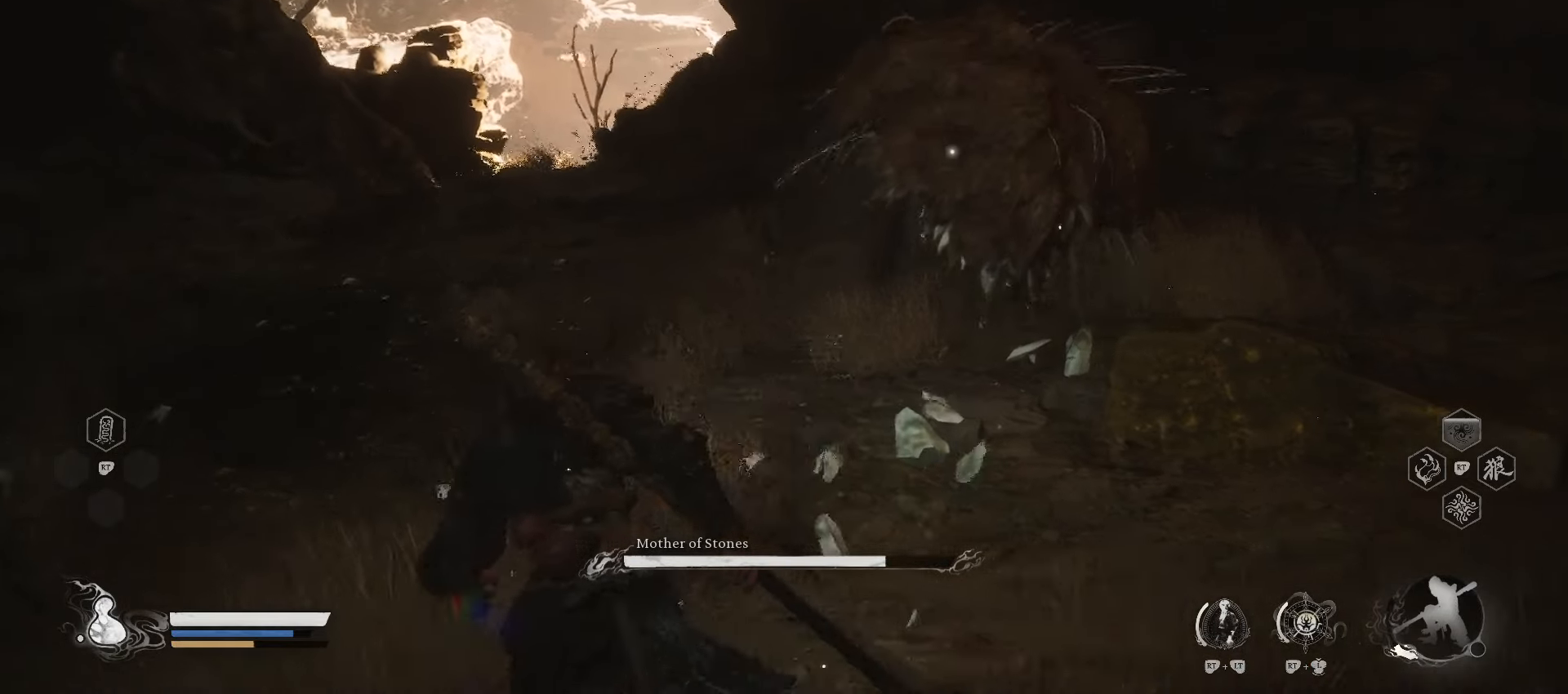
{"buttons": ["Y"], "left_stick": "up", "right_stick": "center", "events": [[280, "left_stick", "up"]]}
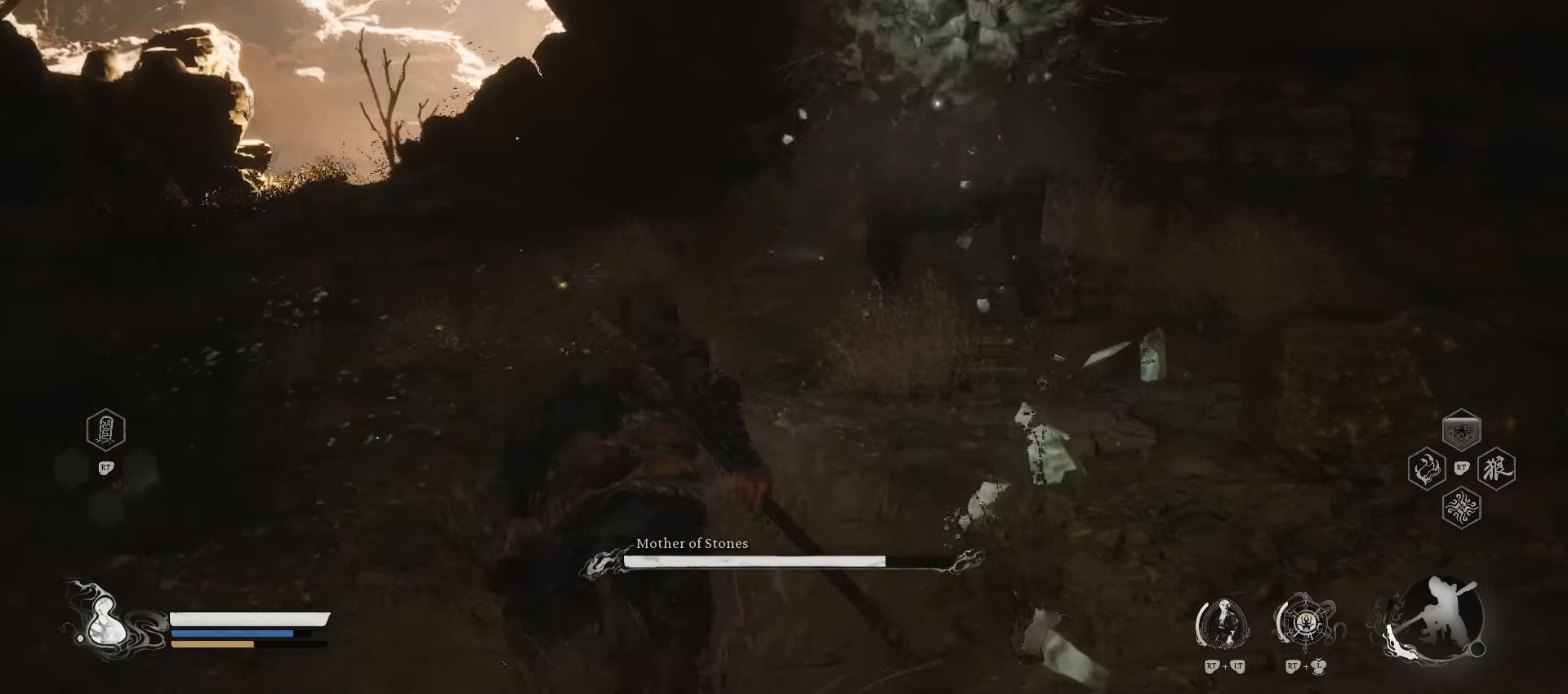
{"buttons": [], "left_stick": "up", "right_stick": "center", "events": [[380, "Y", "up"]]}
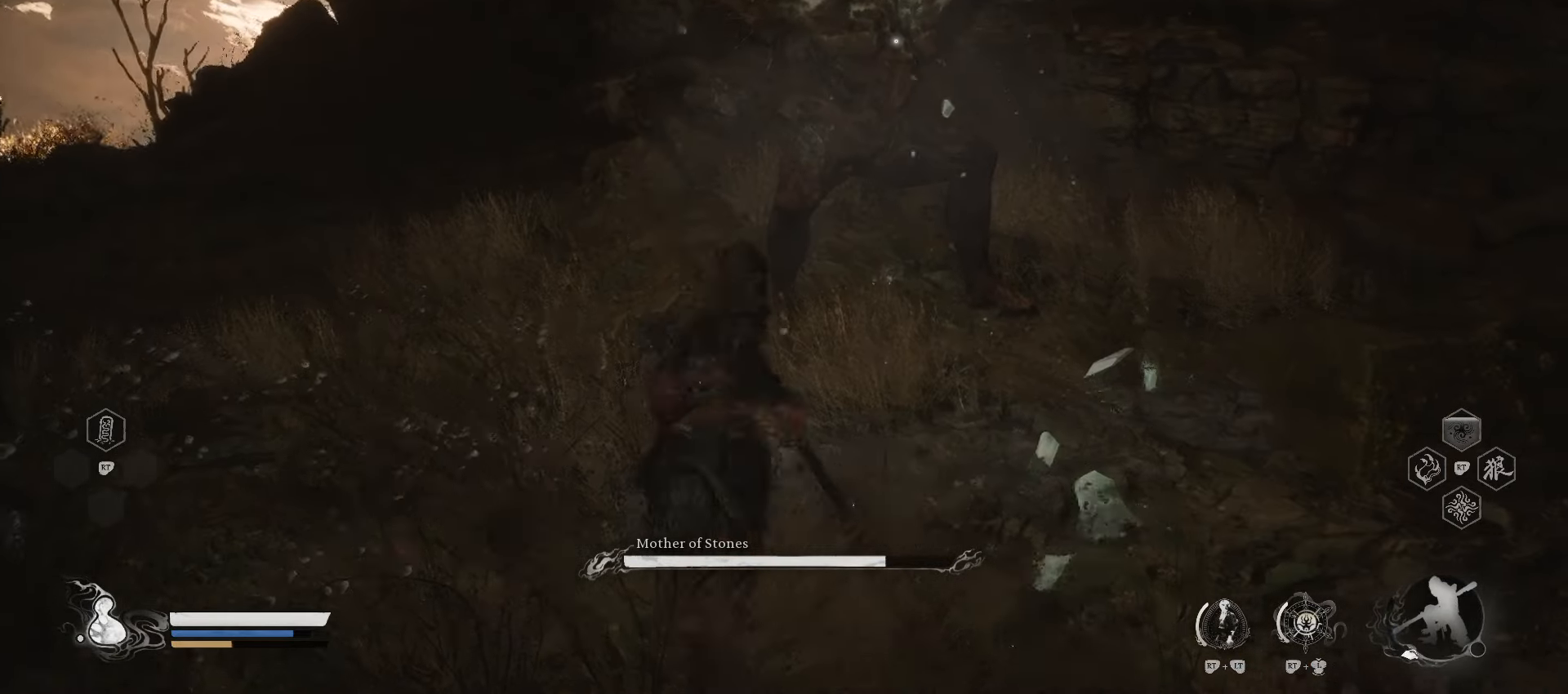
{"buttons": [], "left_stick": "up", "right_stick": "center", "events": []}
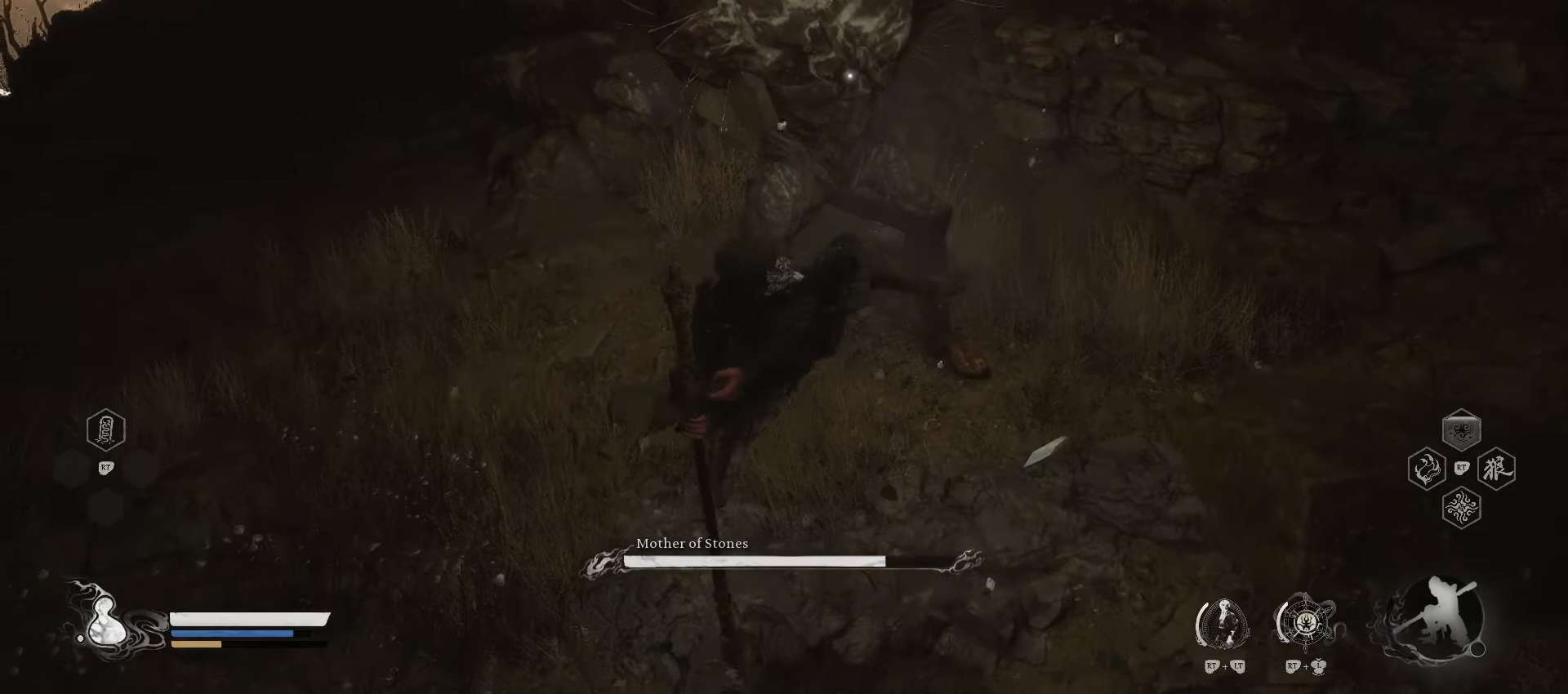
{"buttons": [], "left_stick": "up", "right_stick": "center", "events": []}
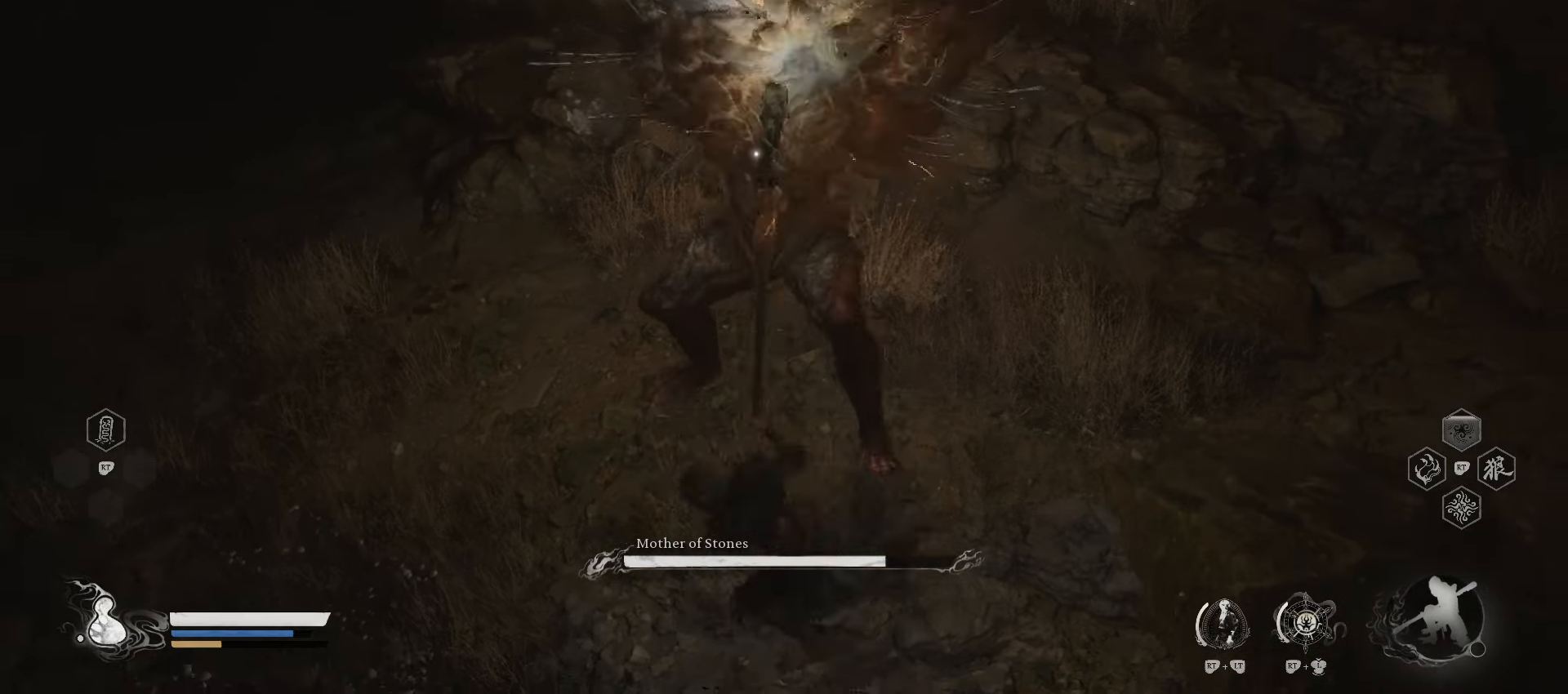
{"buttons": [], "left_stick": "up-left", "right_stick": "center", "events": [[160, "left_stick", "up-right"], [360, "left_stick", "up"], [500, "left_stick", "up-left"]]}
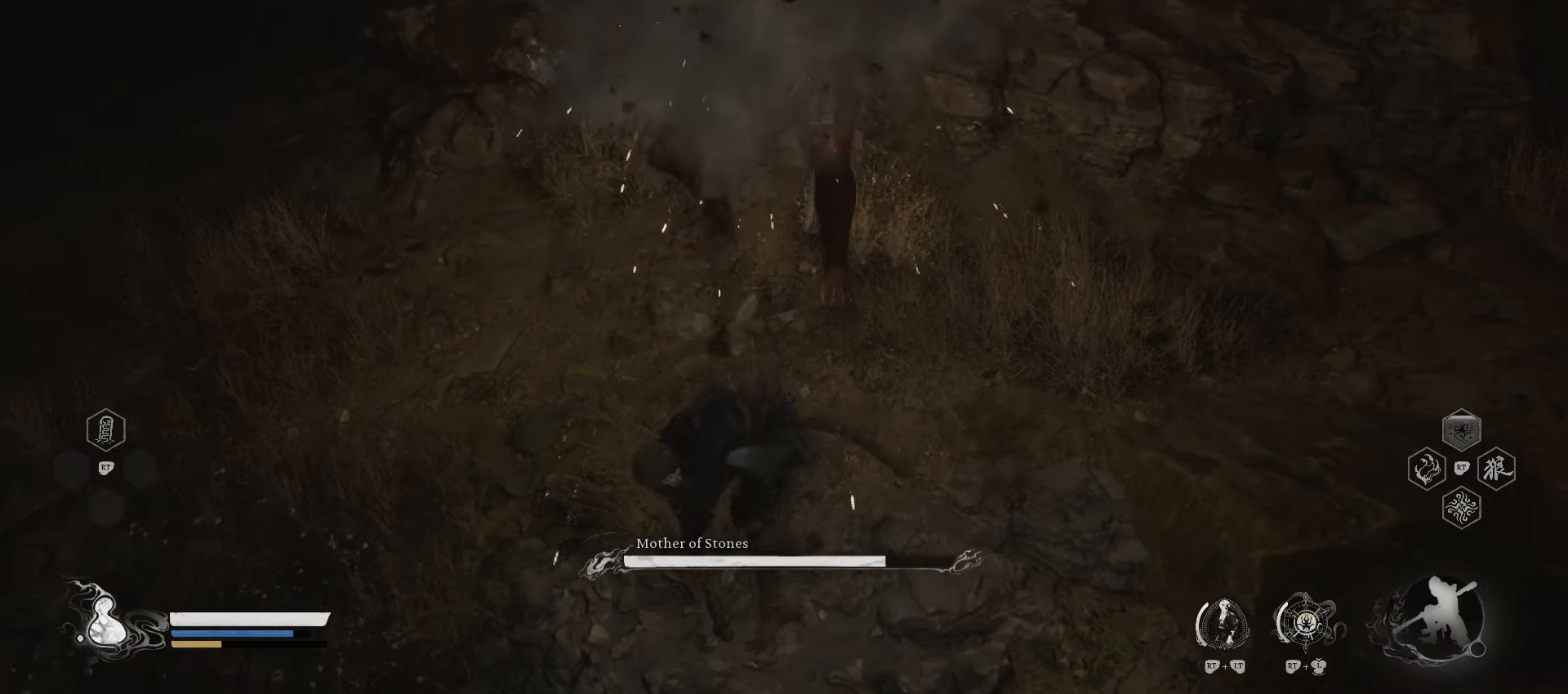
{"buttons": ["X"], "left_stick": "up", "right_stick": "center", "events": [[220, "X", "down"], [320, "X", "up"], [320, "left_stick", "up"], [480, "X", "down"]]}
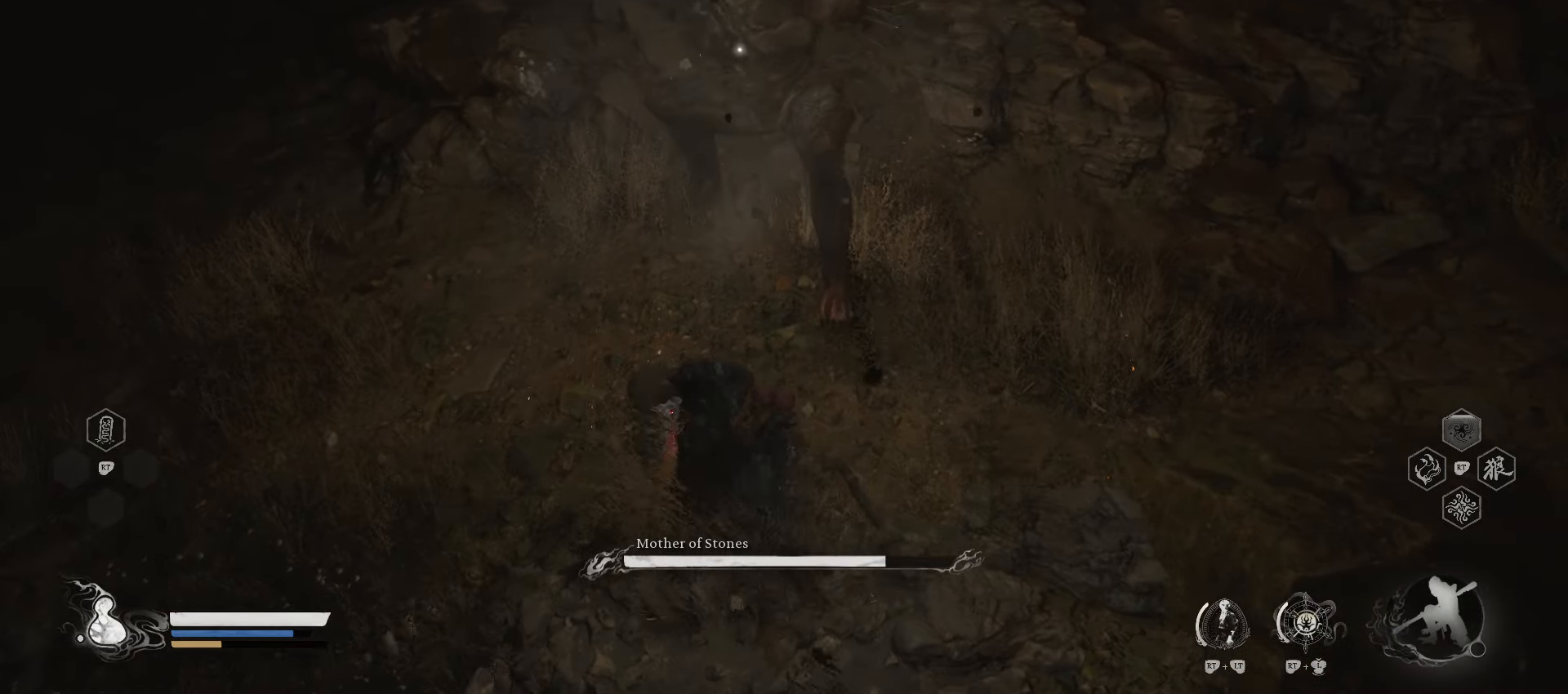
{"buttons": ["X"], "left_stick": "up", "right_stick": "center", "events": [[80, "X", "up"], [300, "X", "down"], [380, "X", "up"], [480, "X", "down"]]}
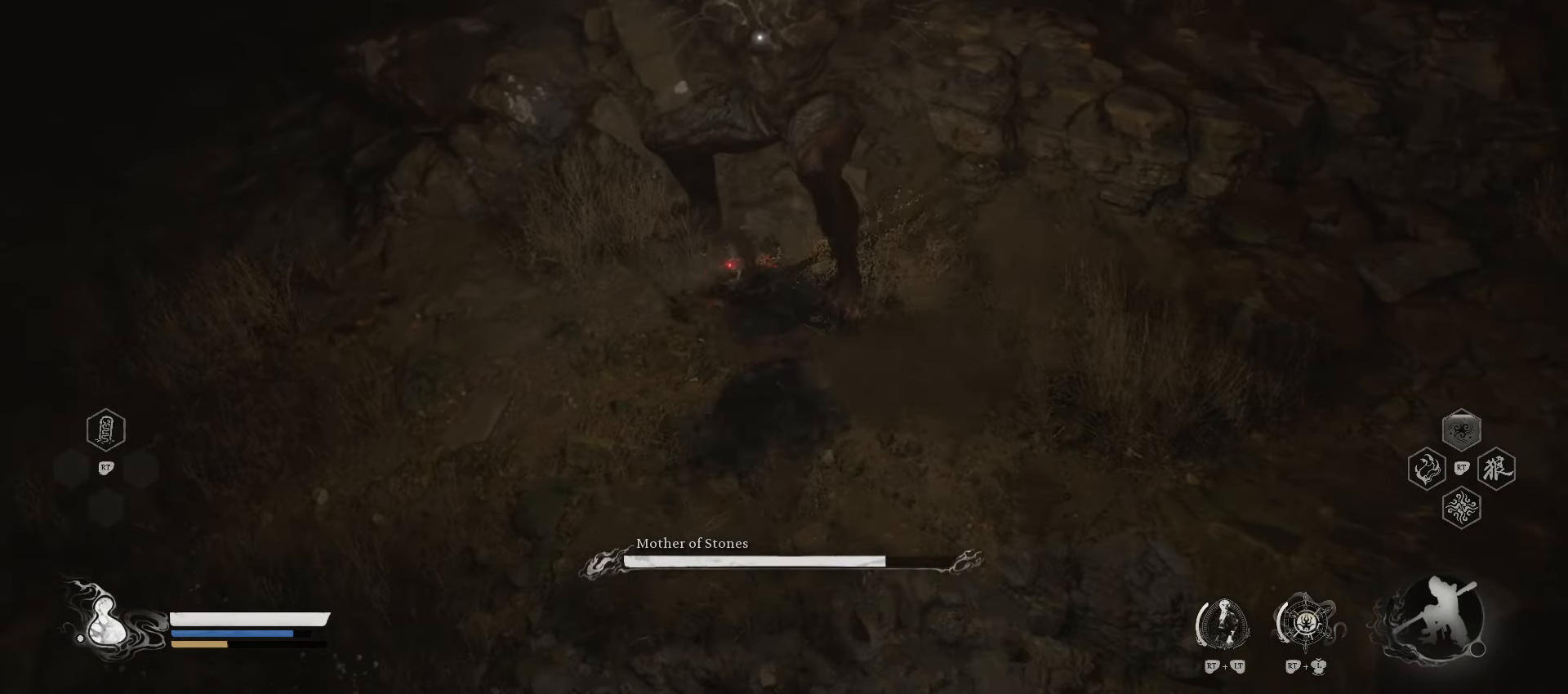
{"buttons": [], "left_stick": "up", "right_stick": "center", "events": [[80, "X", "up"], [280, "X", "down"], [380, "X", "up"]]}
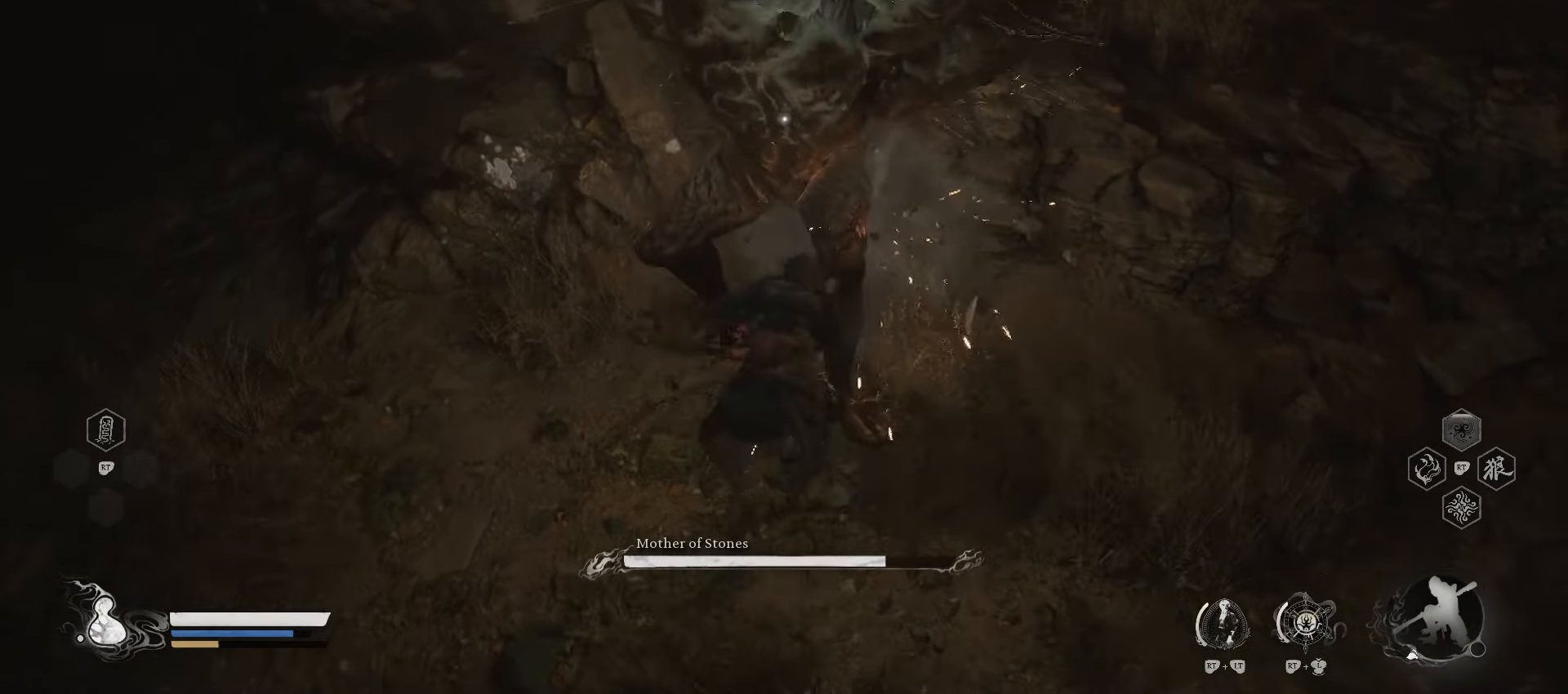
{"buttons": [], "left_stick": "up", "right_stick": "center", "events": []}
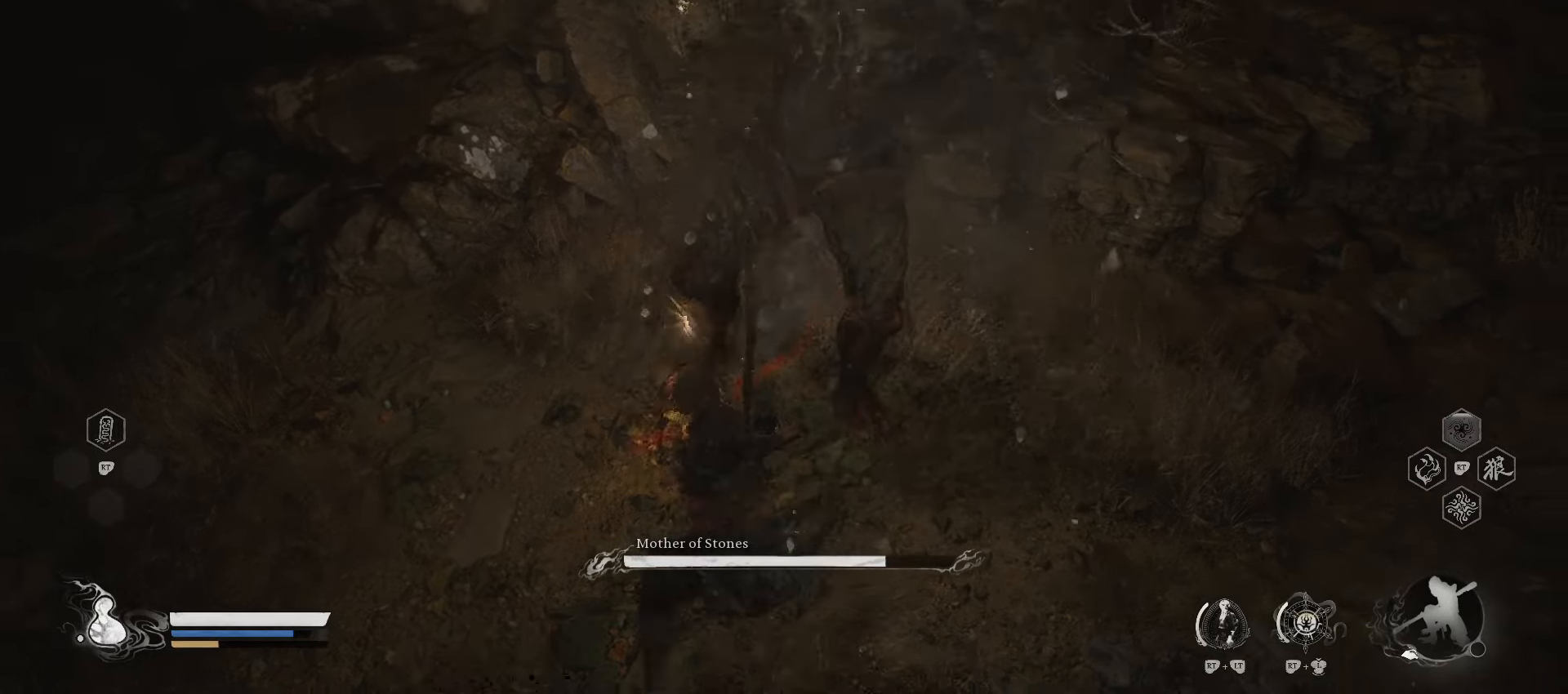
{"buttons": [], "left_stick": "up-left", "right_stick": "left", "events": [[20, "R3", "down"], [140, "R3", "up"], [160, "left_stick", "up-left"], [280, "right_stick", "left"]]}
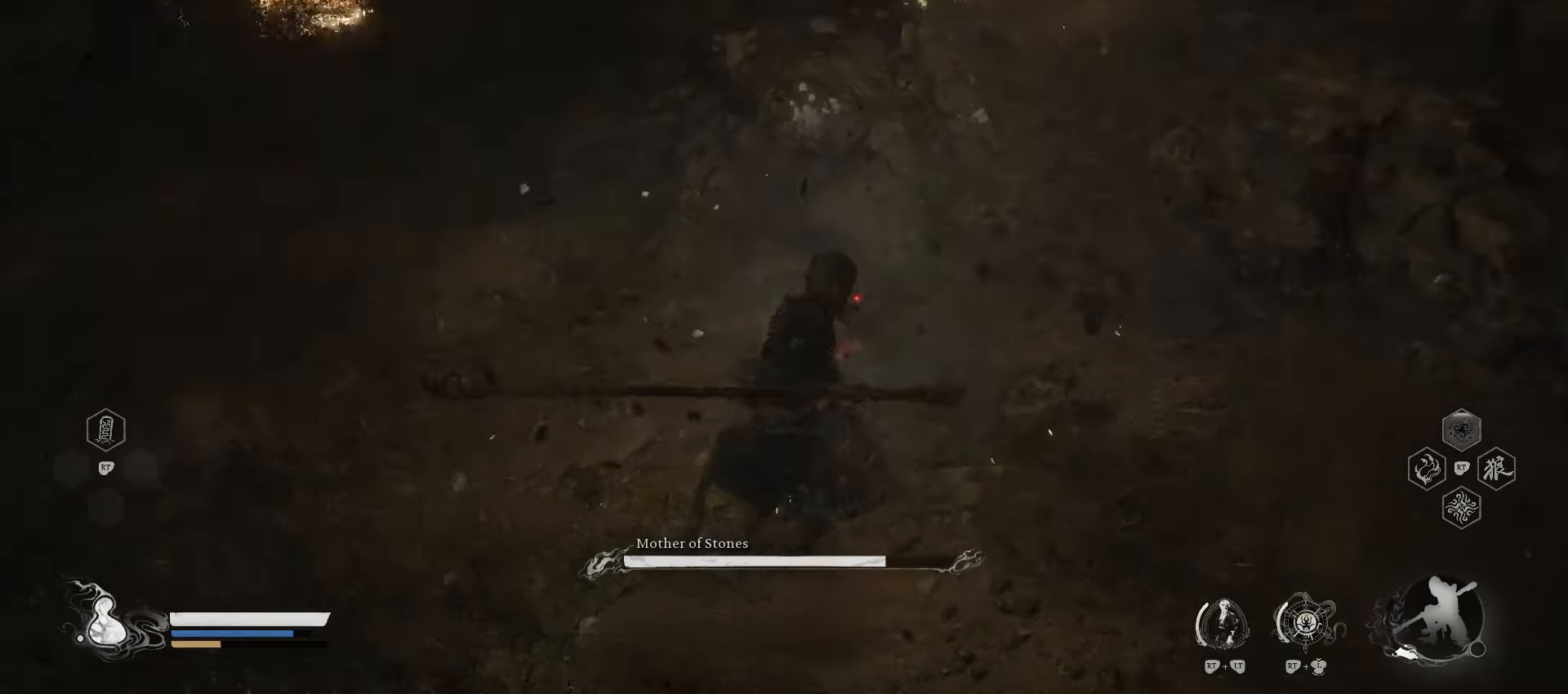
{"buttons": [], "left_stick": "up-left", "right_stick": "center", "events": [[60, "right_stick", "center"]]}
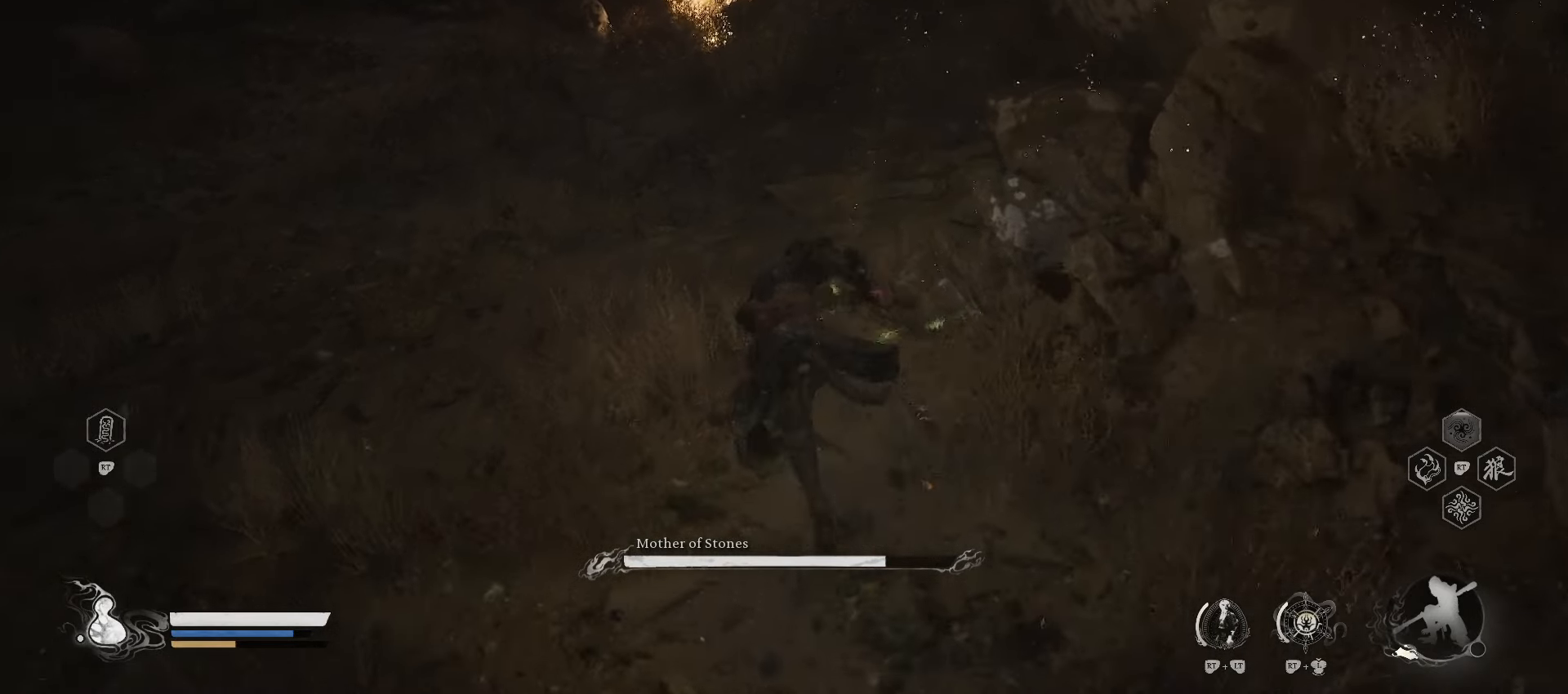
{"buttons": [], "left_stick": "up-left", "right_stick": "center", "events": []}
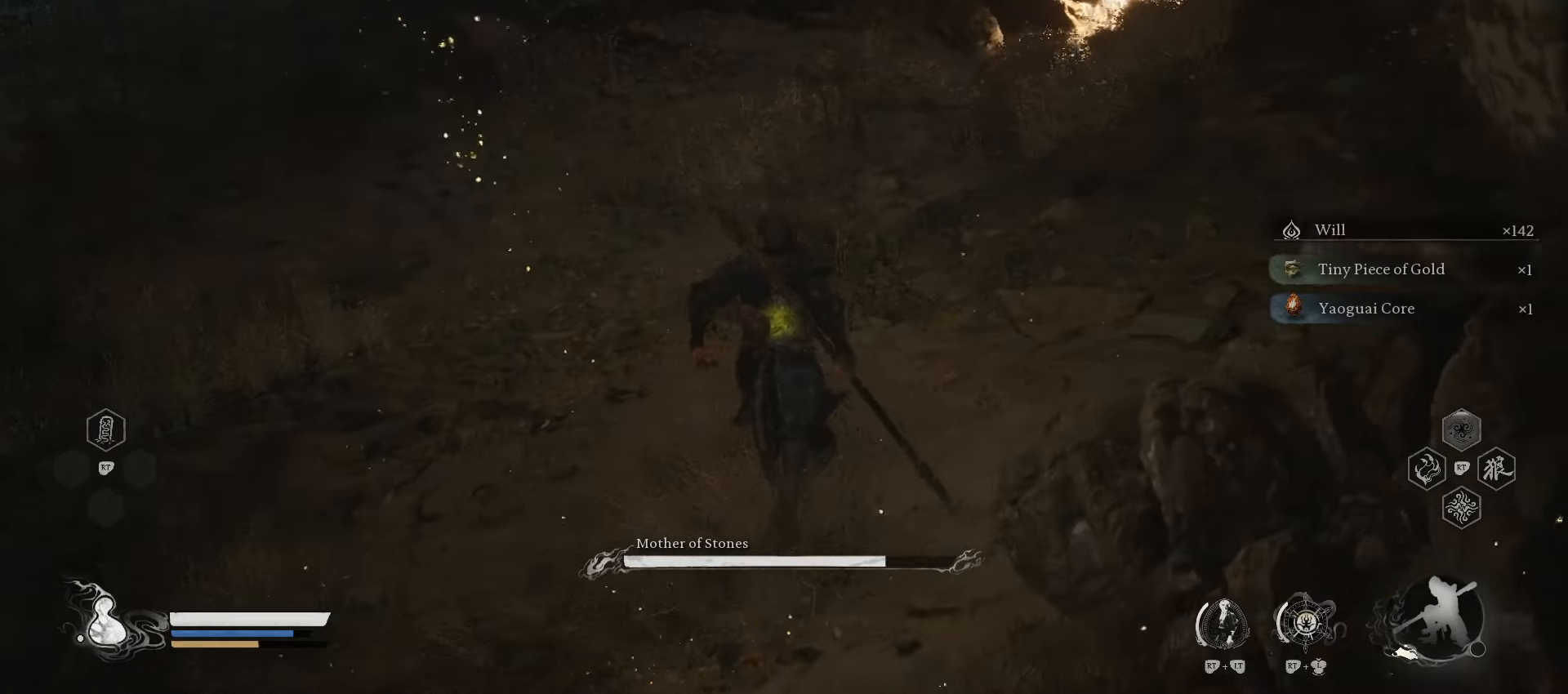
{"buttons": ["R1"], "left_stick": "up", "right_stick": "up-left", "events": [[200, "R1", "down"], [220, "left_stick", "up"], [420, "right_stick", "up-left"]]}
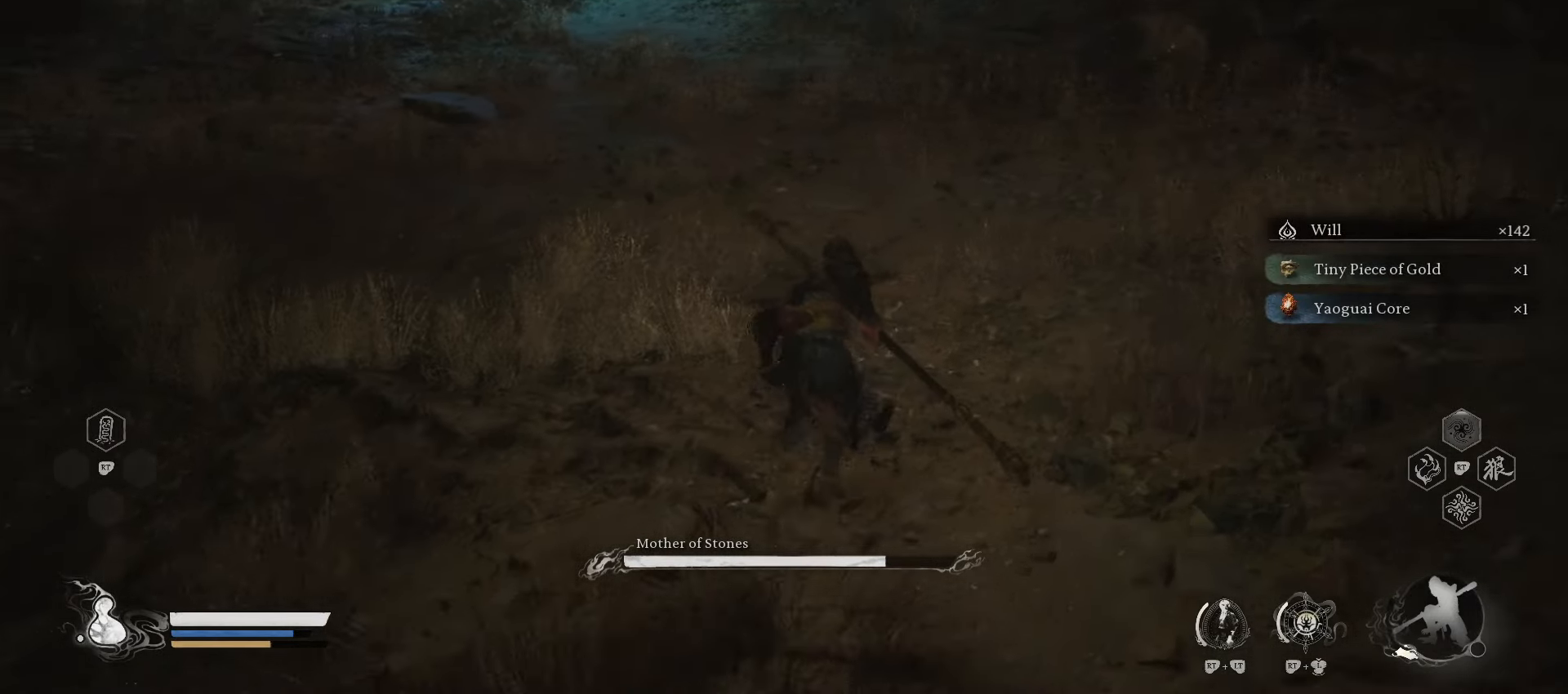
{"buttons": ["R1"], "left_stick": "up", "right_stick": "center", "events": [[180, "right_stick", "center"]]}